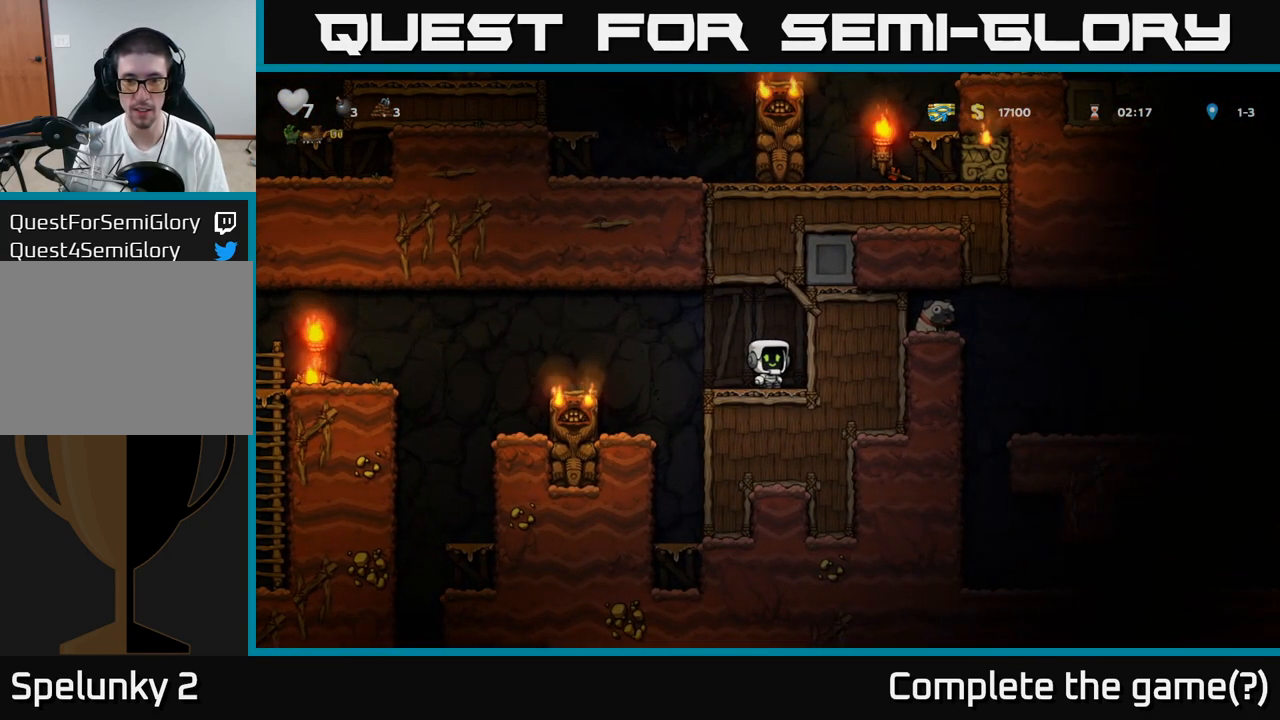
Gameplay with a controller (Xbox layout); each line is a JSON object with the inputs held at the frame after it (dt_ms = milliseconds from this image to that frame). "events" lists button and stick changes between this image and that frame as [ms after this image, input, new state], when the widget could be followed in between. Not read: L3 R3 right_stick.
{"dt_ms": 1000, "buttons": [], "left_stick": "left"}
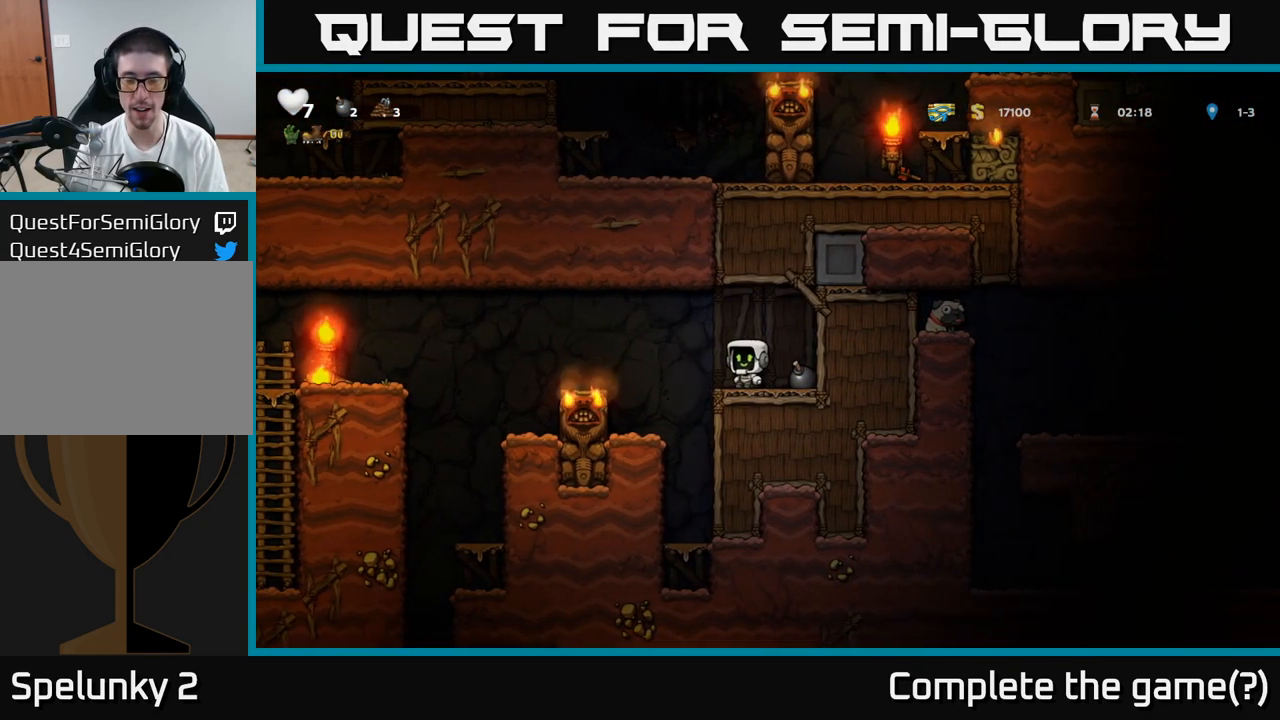
{"dt_ms": 500, "buttons": [], "left_stick": "left", "events": [[50, "A", "down"], [150, "A", "up"], [283, "left_stick", "center"], [500, "left_stick", "left"]]}
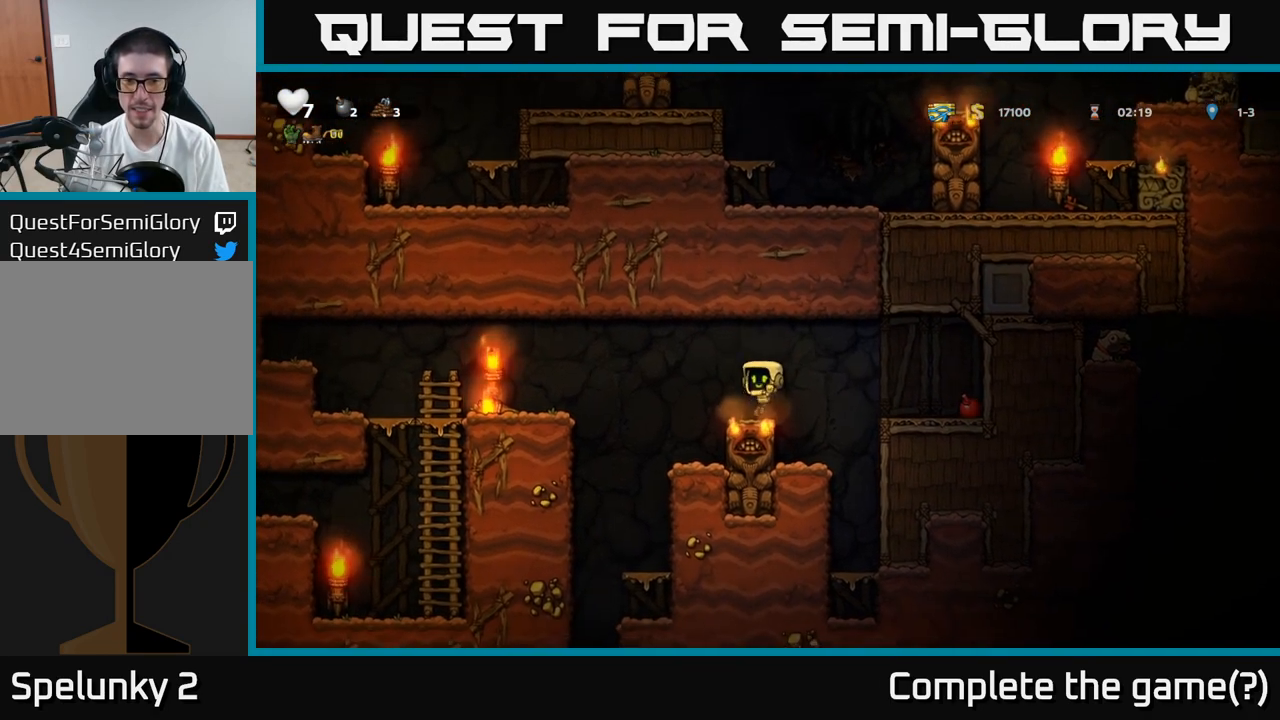
{"dt_ms": 500, "buttons": [], "left_stick": "center", "events": [[67, "left_stick", "center"]]}
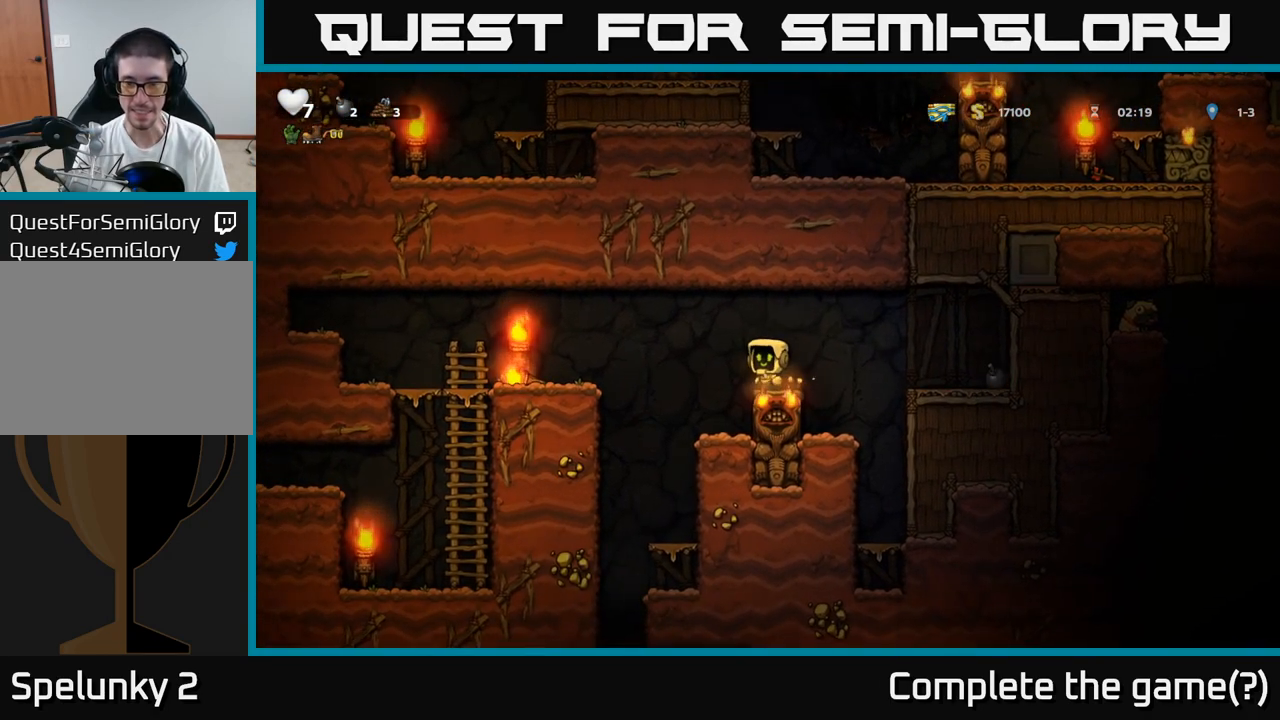
{"dt_ms": 500, "buttons": [], "left_stick": "center", "events": []}
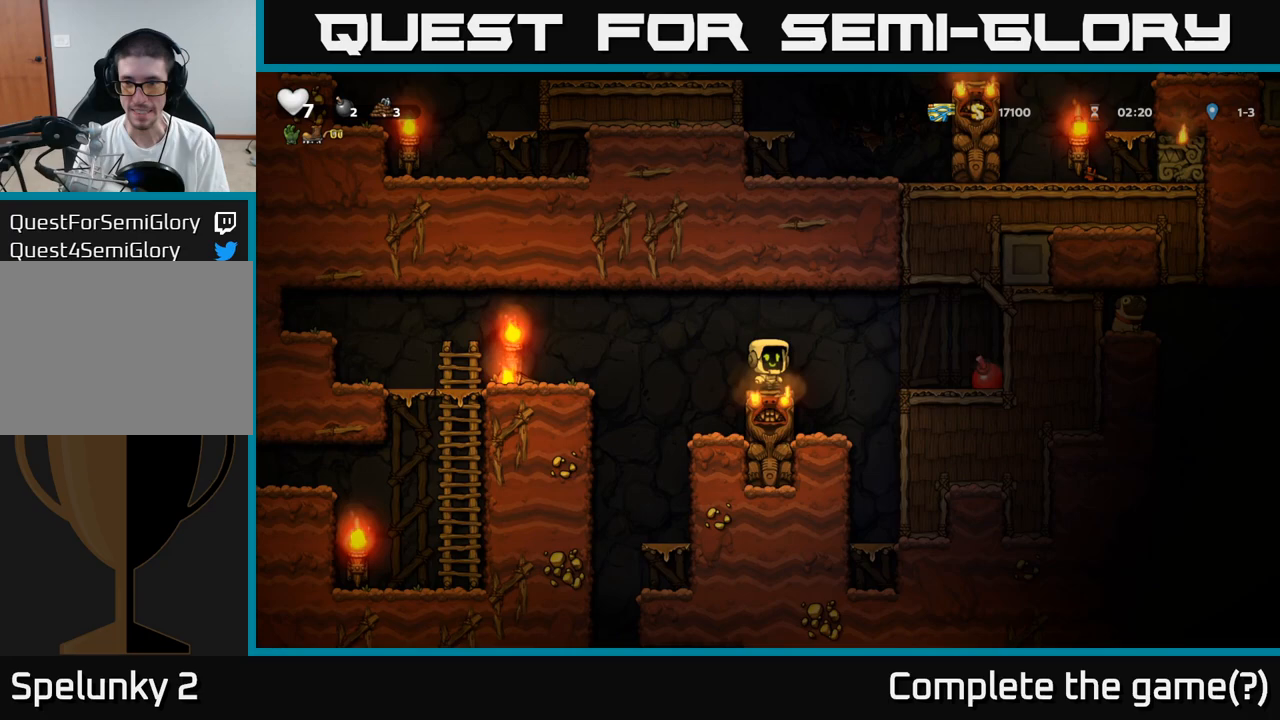
{"dt_ms": 500, "buttons": [], "left_stick": "center", "events": []}
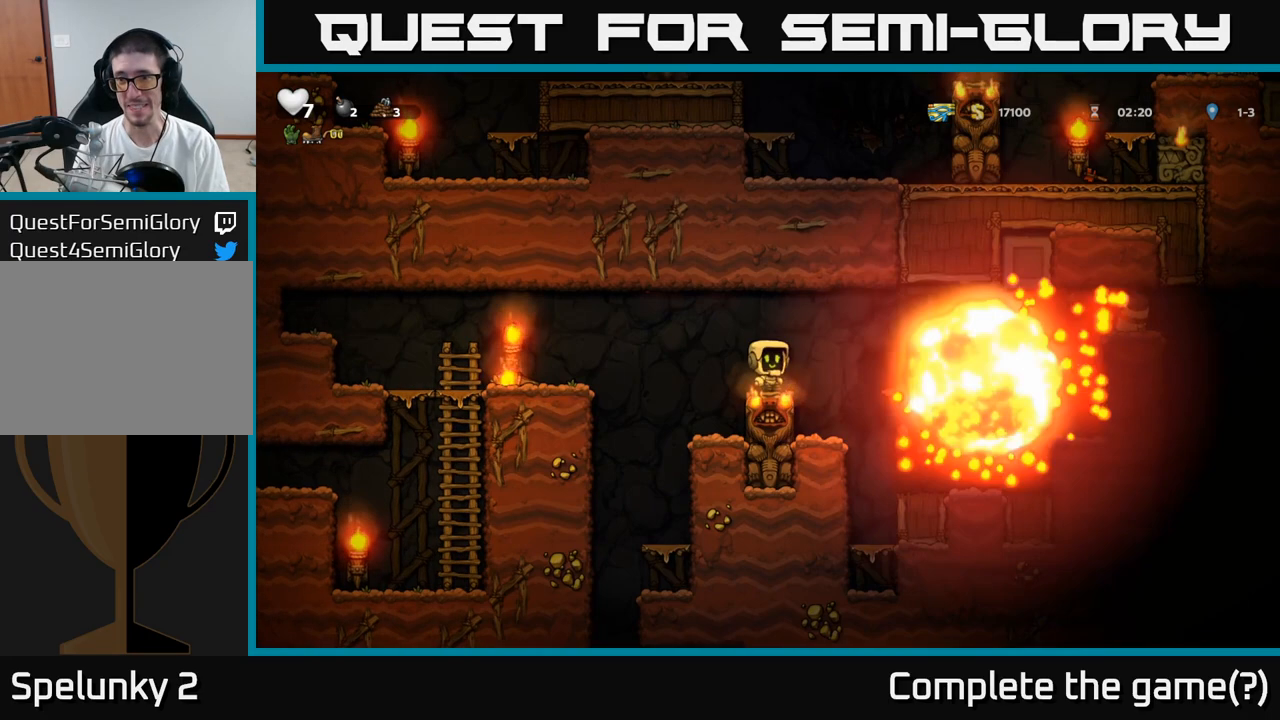
{"dt_ms": 500, "buttons": [], "left_stick": "center", "events": []}
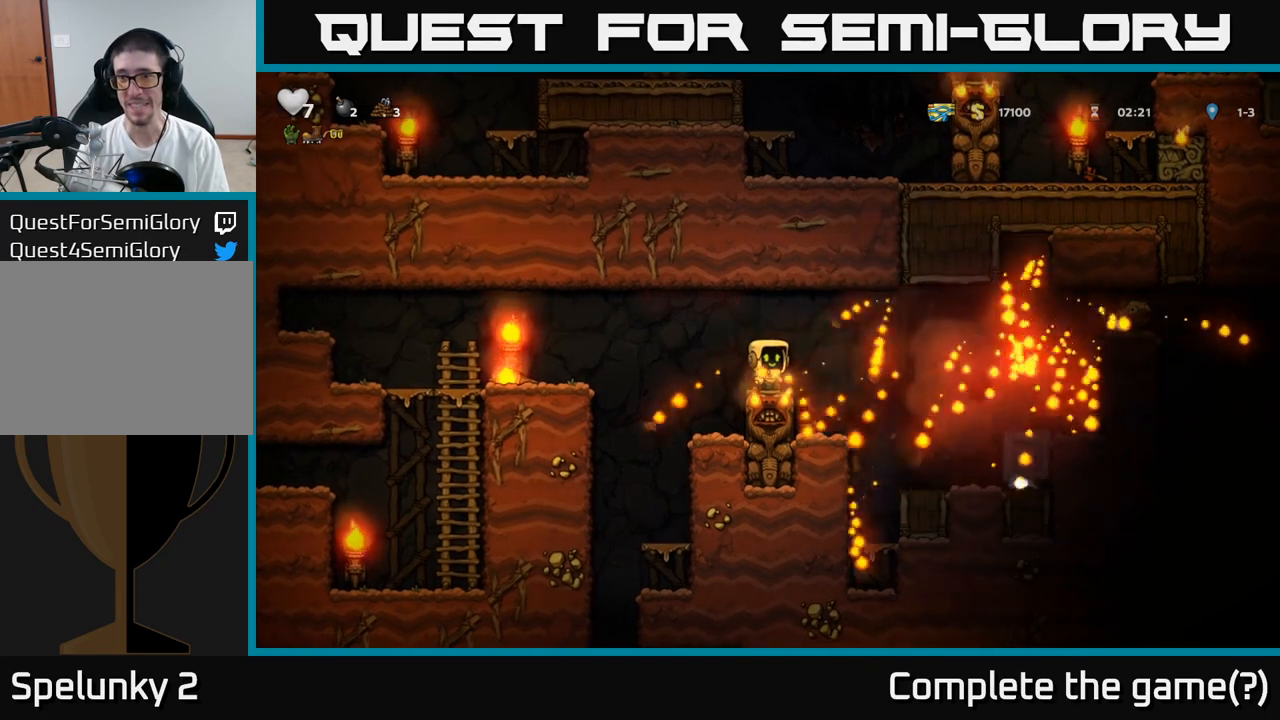
{"dt_ms": 500, "buttons": ["A"], "left_stick": "right"}
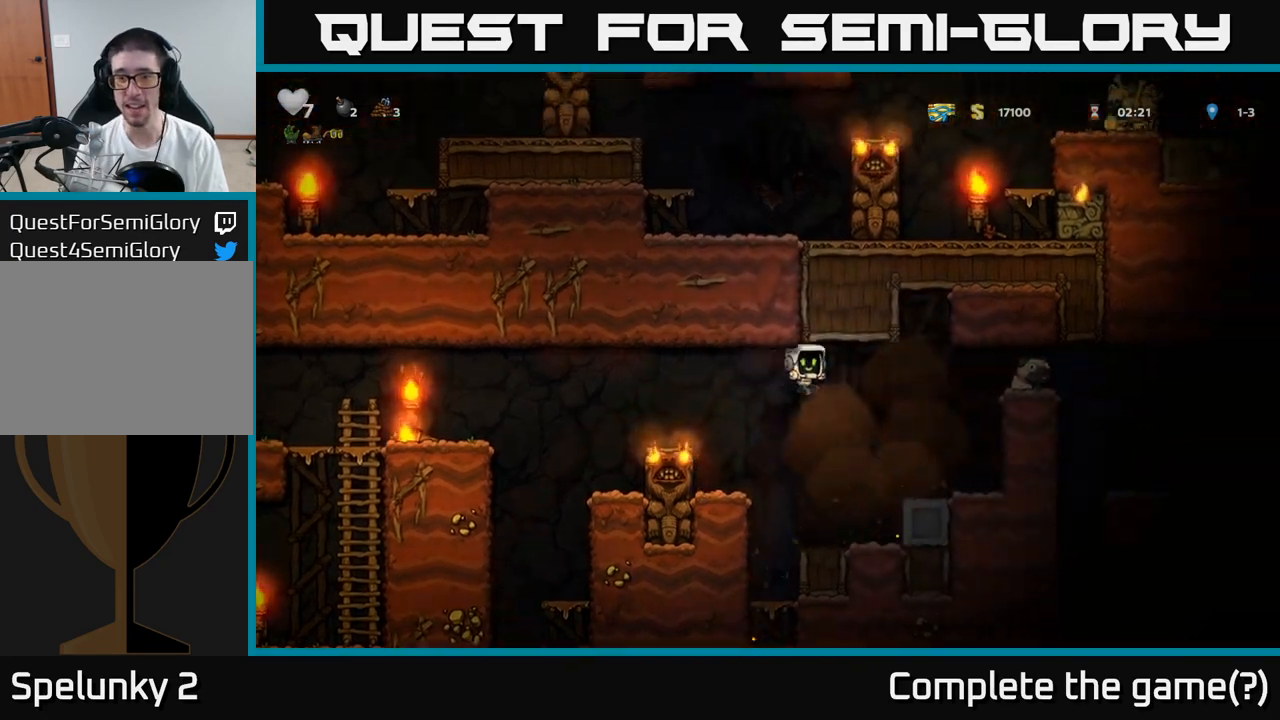
{"dt_ms": 500, "buttons": ["A"], "left_stick": "right", "events": [[117, "A", "up"], [333, "A", "down"]]}
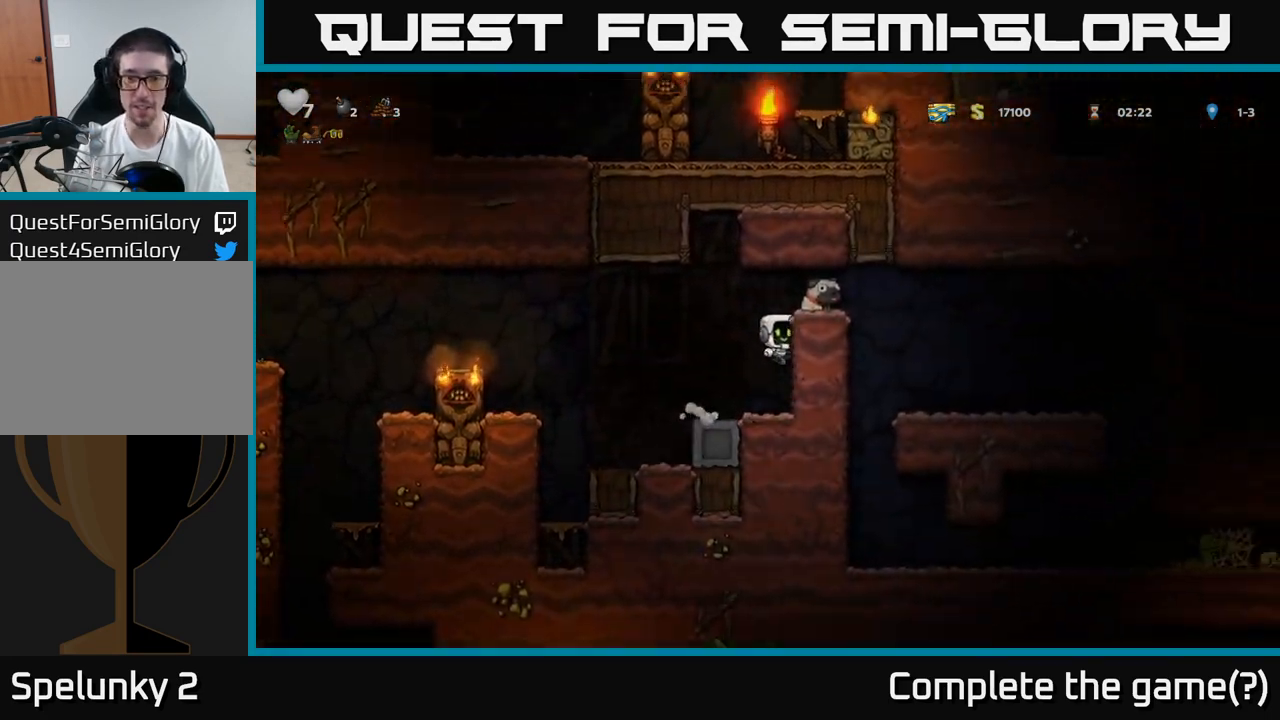
{"dt_ms": 500, "buttons": [], "left_stick": "up-left"}
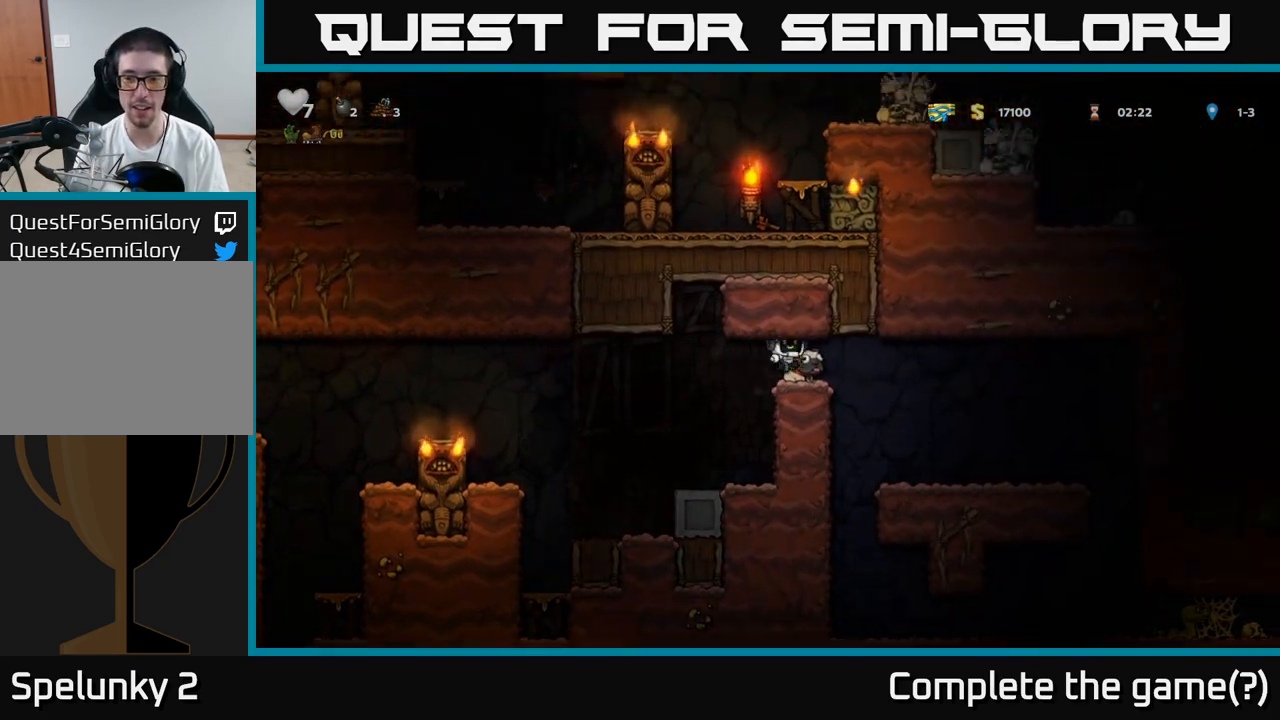
{"dt_ms": 1000, "buttons": [], "left_stick": "center"}
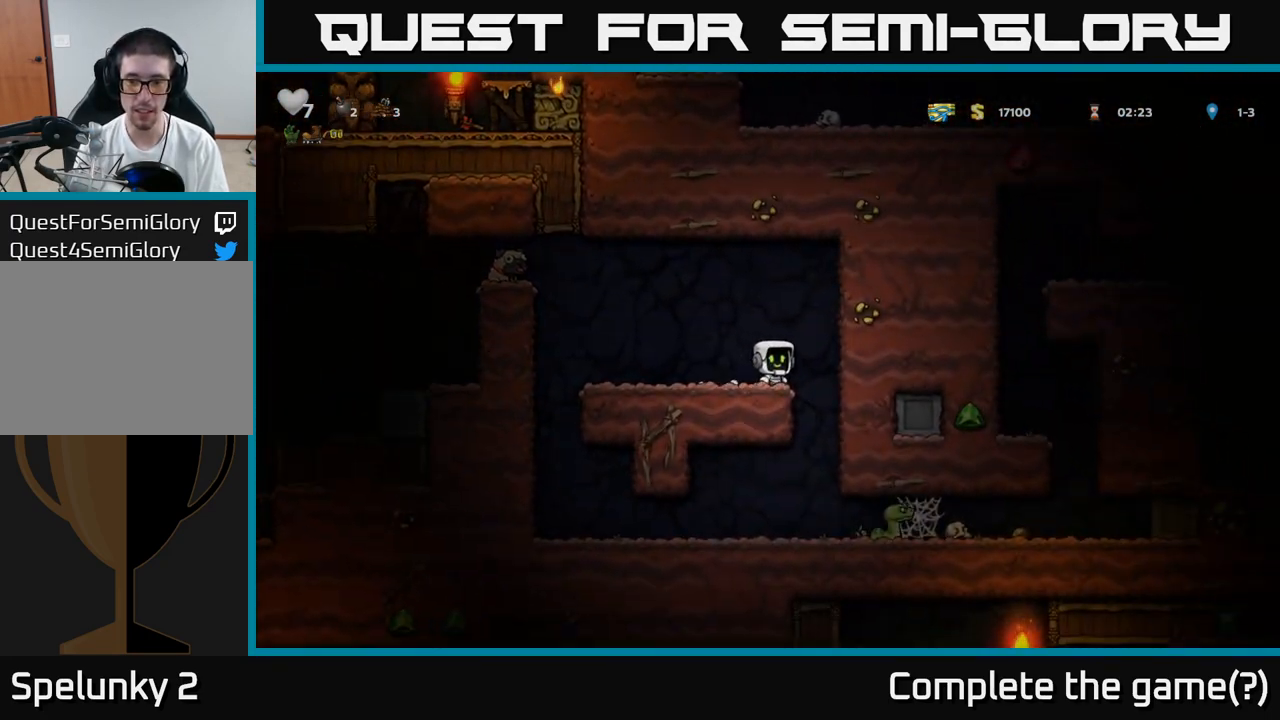
{"dt_ms": 500, "buttons": ["X"], "left_stick": "center", "events": [[117, "left_stick", "right"], [300, "left_stick", "center"], [450, "X", "down"]]}
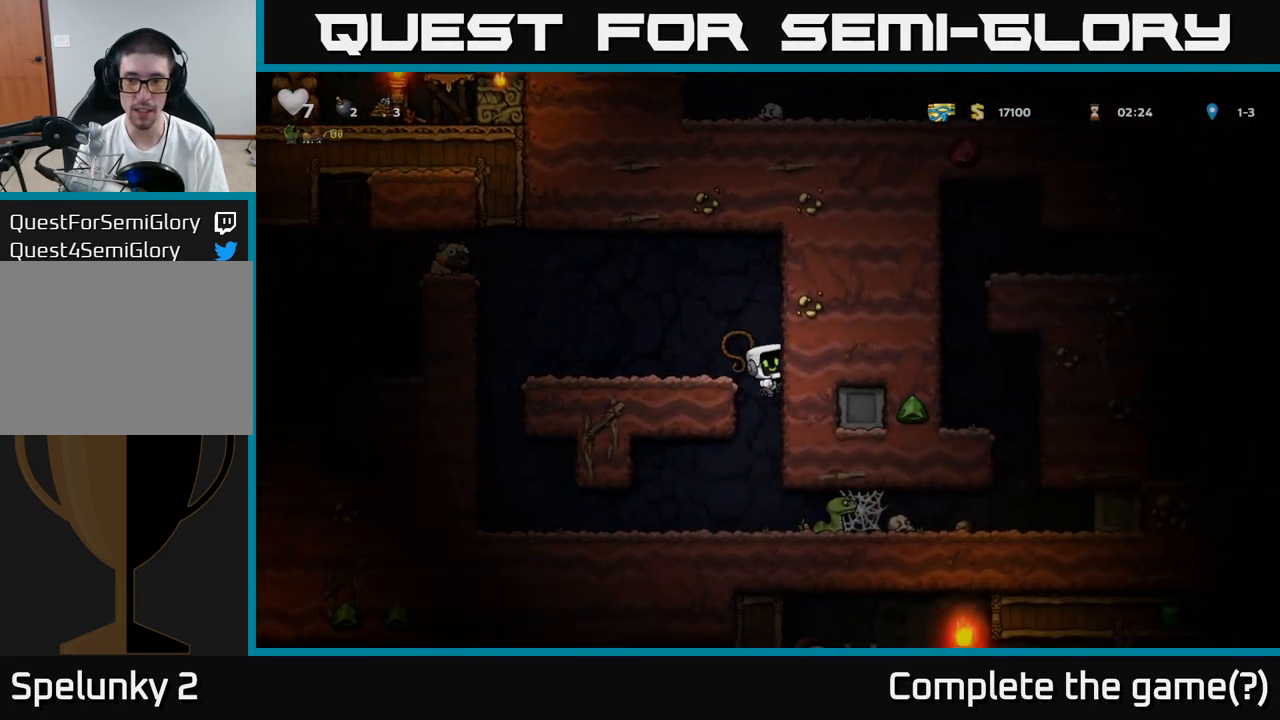
{"dt_ms": 500, "buttons": [], "left_stick": "center", "events": [[150, "X", "up"]]}
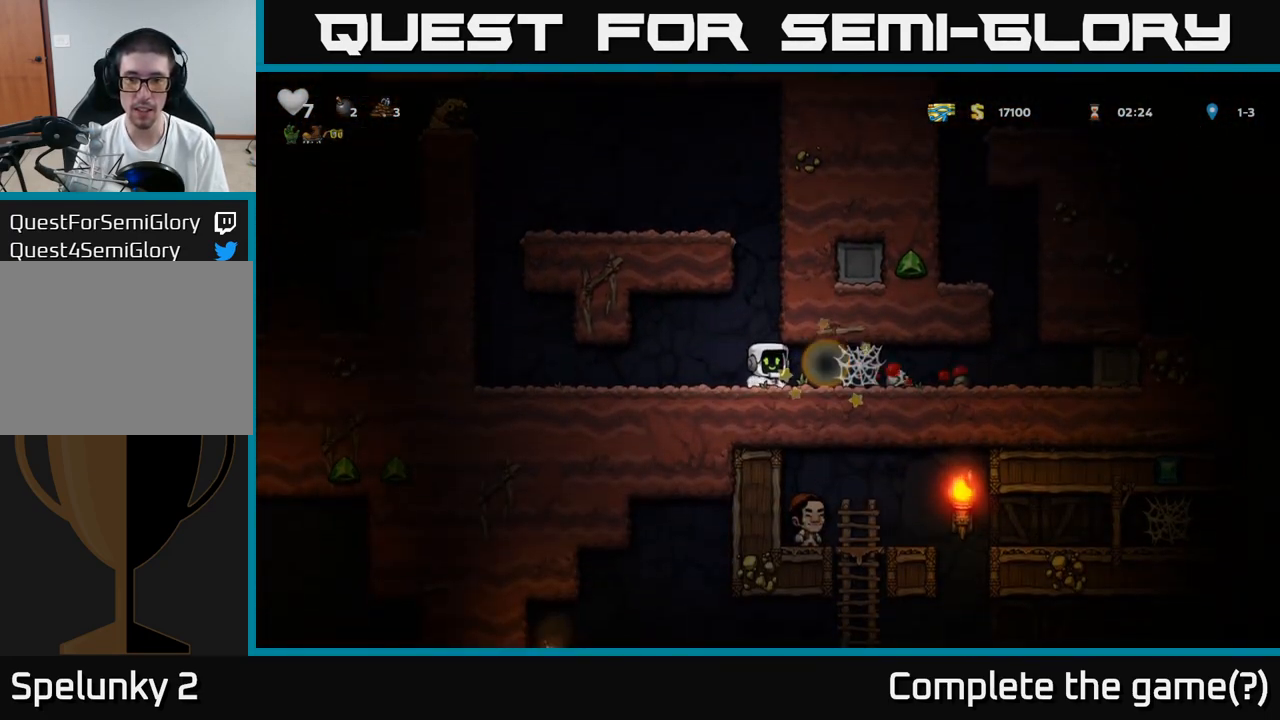
{"dt_ms": 500, "buttons": [], "left_stick": "right", "events": [[100, "left_stick", "right"], [250, "A", "down"], [350, "A", "up"], [417, "A", "down"], [500, "A", "up"]]}
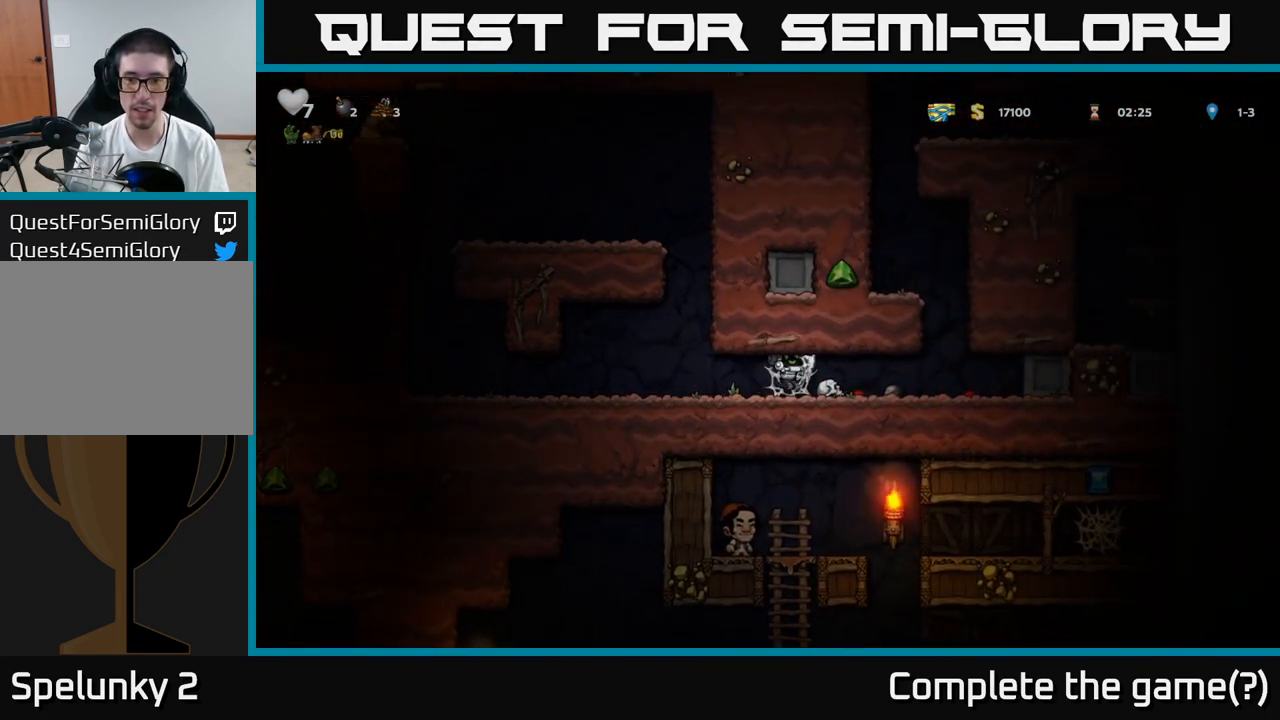
{"dt_ms": 500, "buttons": [], "left_stick": "right", "events": [[83, "A", "down"], [150, "A", "up"], [233, "A", "down"], [333, "A", "up"]]}
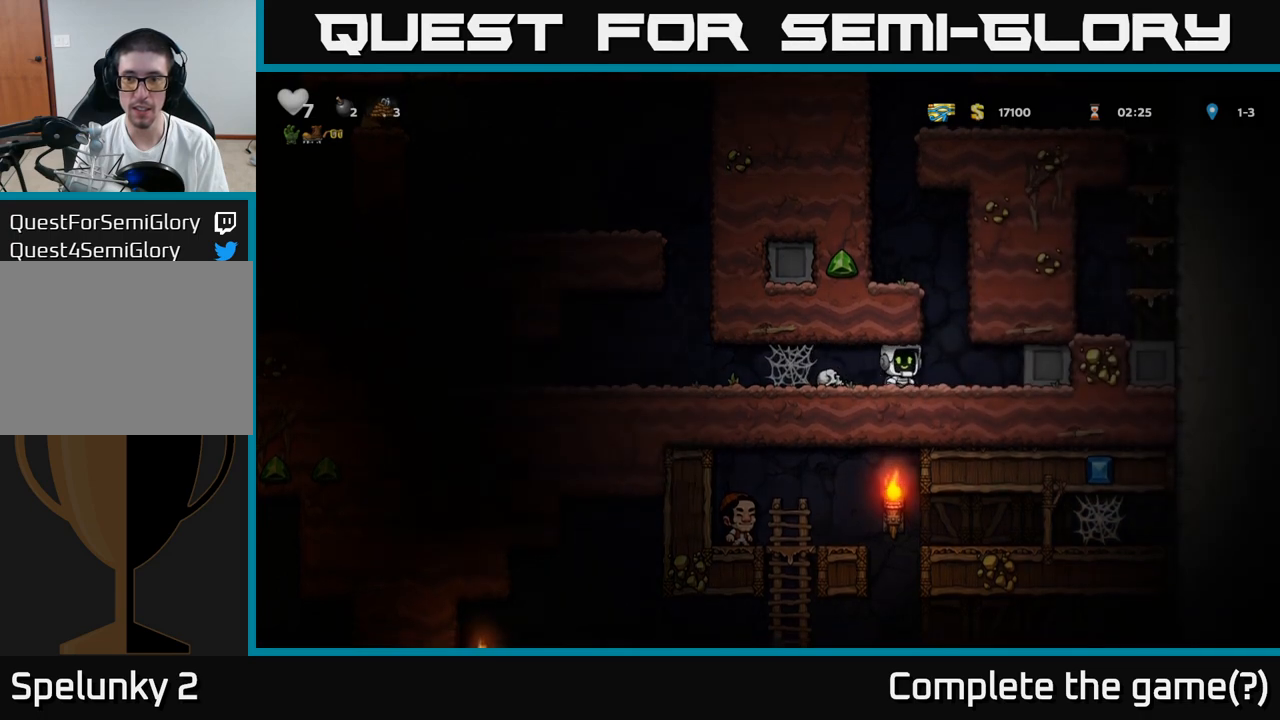
{"dt_ms": 500, "buttons": [], "left_stick": "center", "events": [[83, "A", "down"], [117, "left_stick", "left"], [350, "A", "up"], [450, "left_stick", "center"]]}
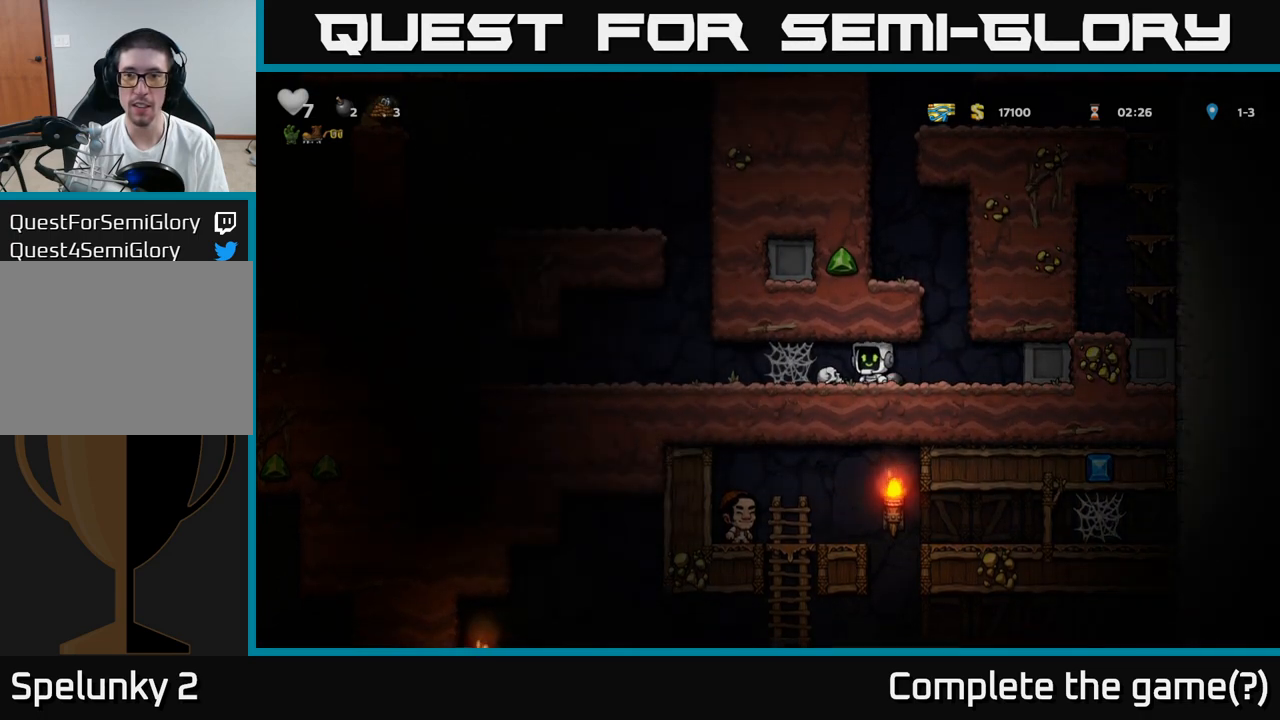
{"dt_ms": 500, "buttons": [], "left_stick": "center"}
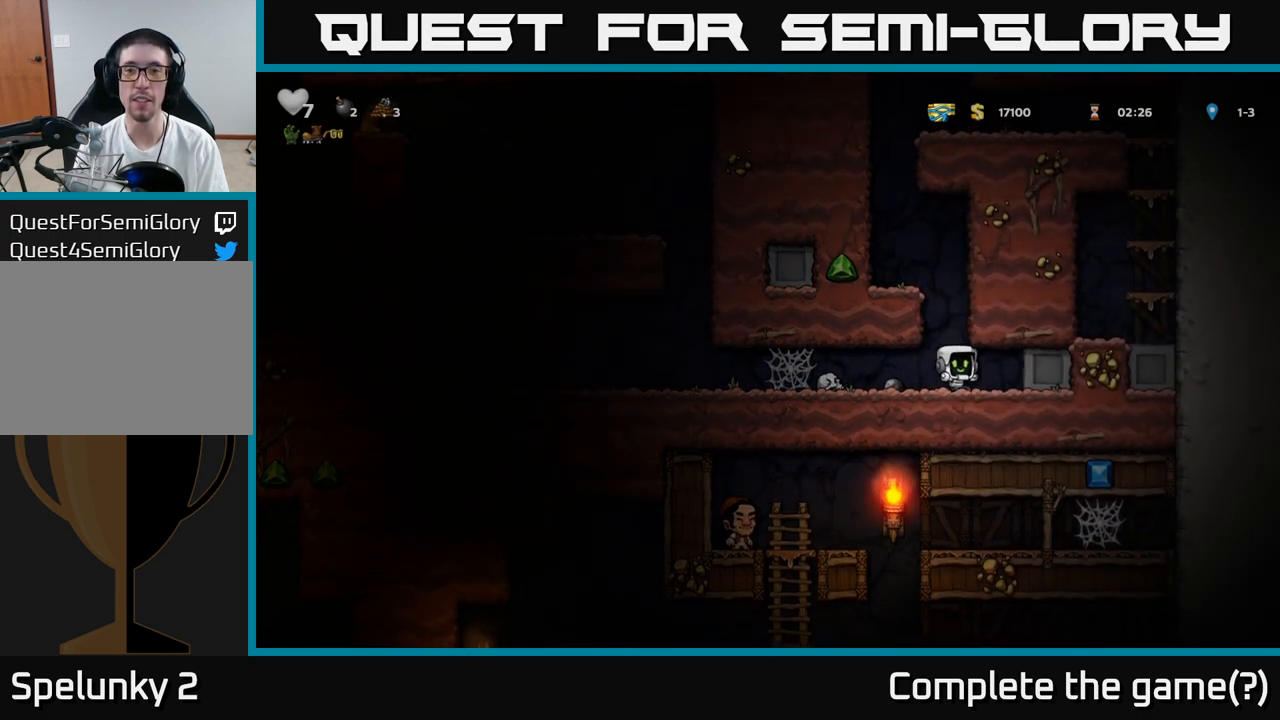
{"dt_ms": 500, "buttons": ["A"], "left_stick": "center", "events": [[17, "left_stick", "left"], [50, "A", "down"], [117, "left_stick", "center"], [300, "A", "up"], [450, "A", "down"]]}
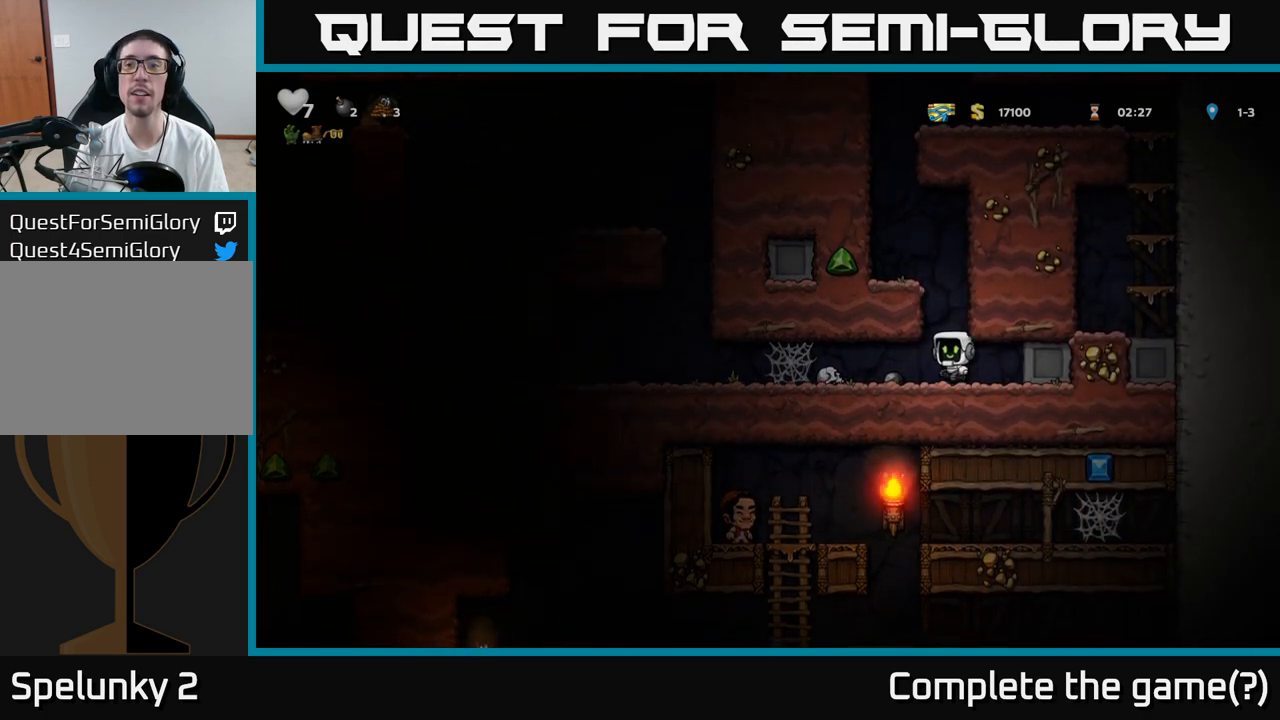
{"dt_ms": 500, "buttons": [], "left_stick": "center", "events": [[67, "left_stick", "left"], [150, "left_stick", "center"], [183, "A", "up"]]}
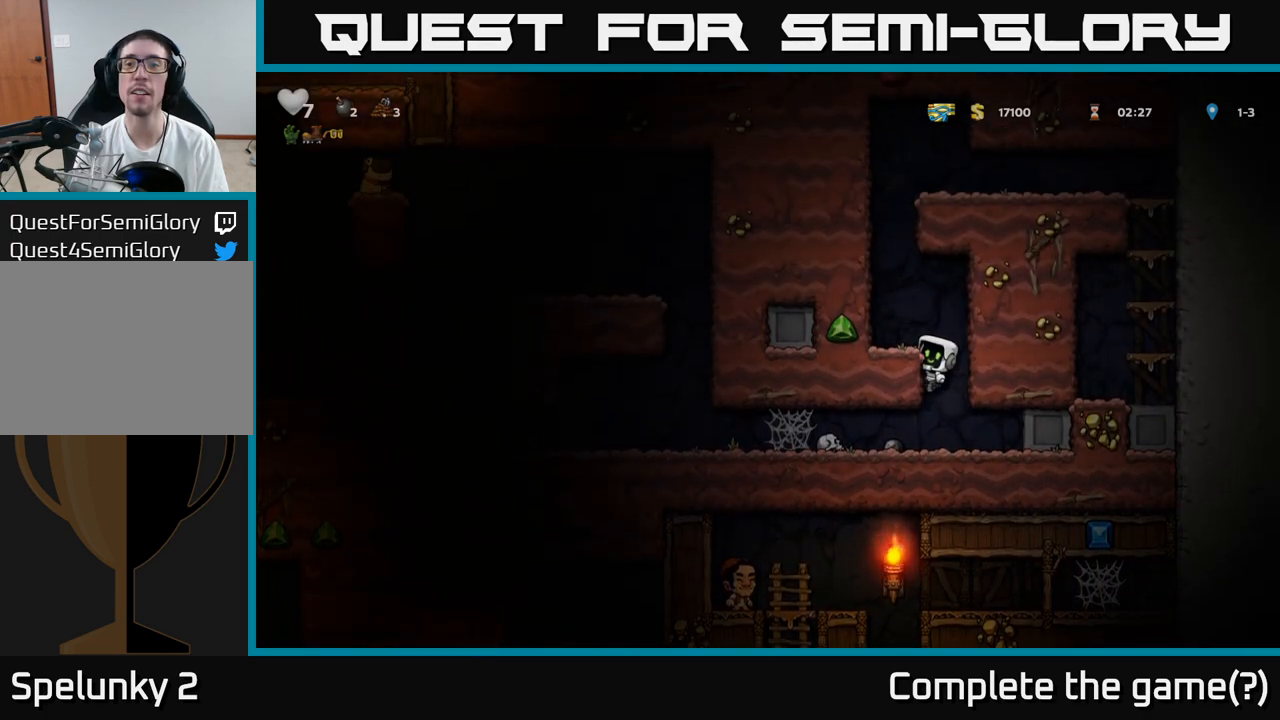
{"dt_ms": 500, "buttons": [], "left_stick": "left"}
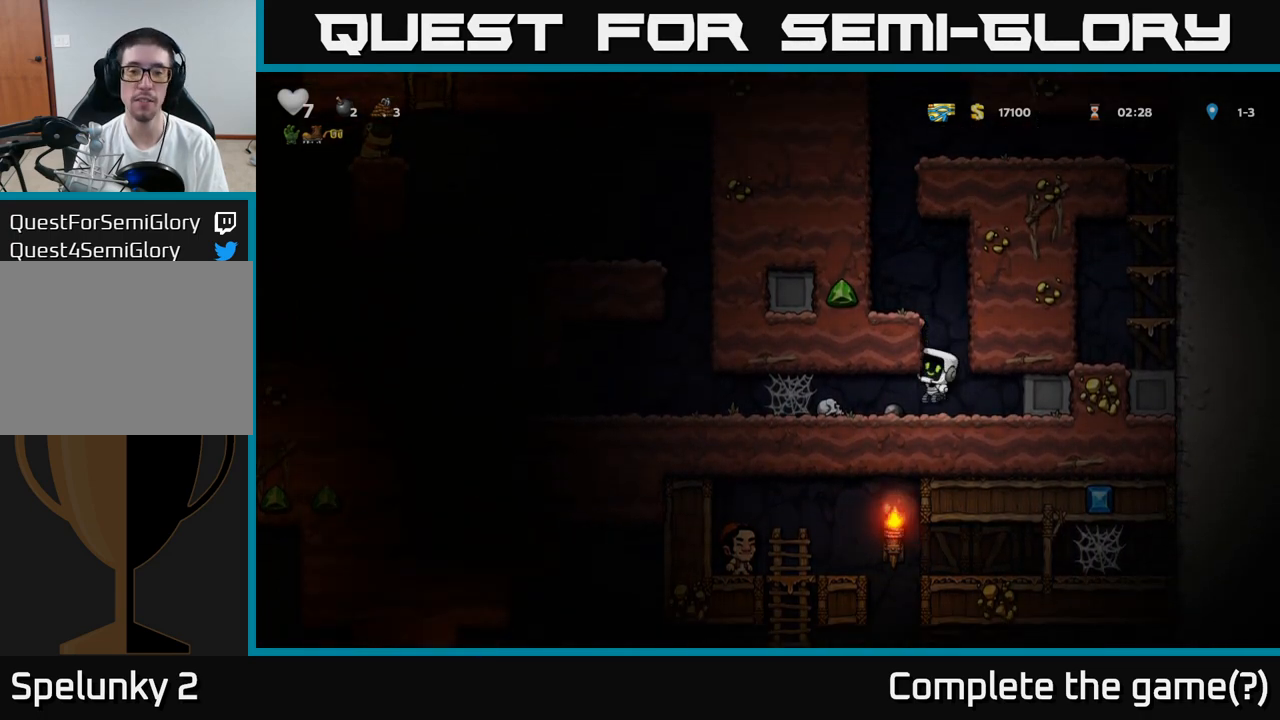
{"dt_ms": 500, "buttons": [], "left_stick": "down-left", "events": [[150, "A", "down"], [233, "A", "up"], [433, "left_stick", "down-left"]]}
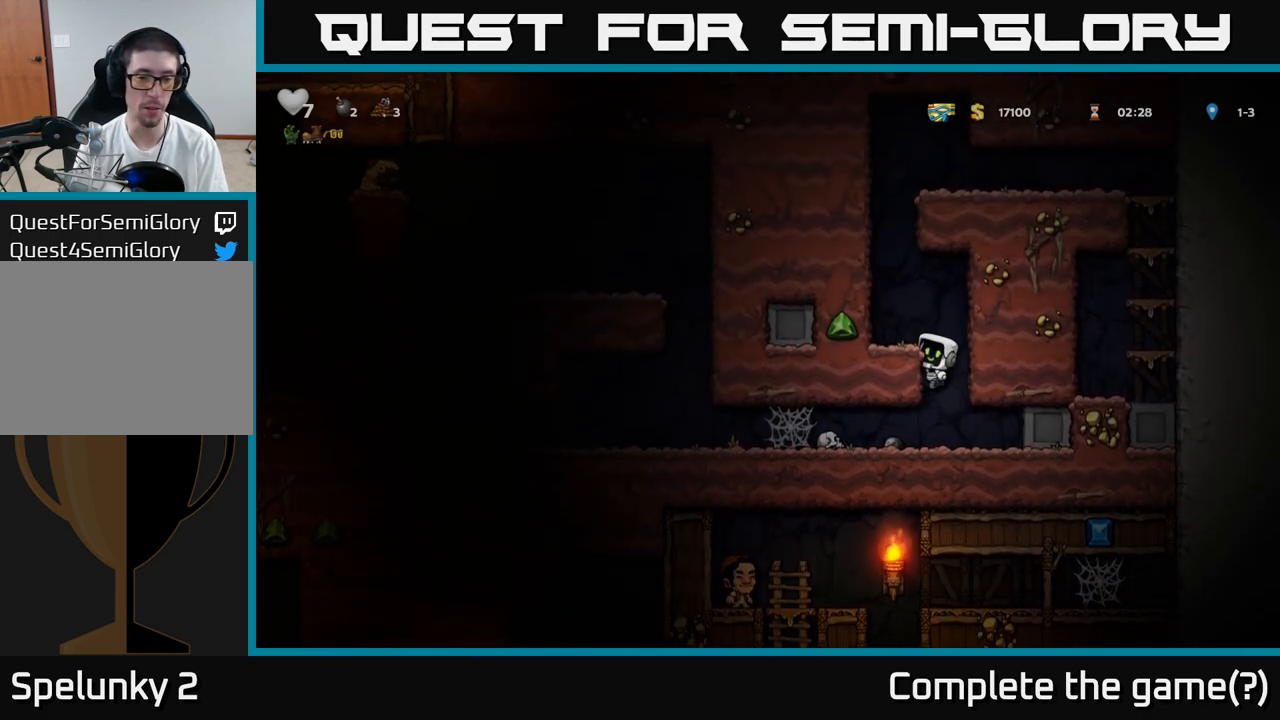
{"dt_ms": 500, "buttons": ["A"], "left_stick": "down-left", "events": [[33, "left_stick", "center"], [433, "left_stick", "down-left"], [500, "A", "down"]]}
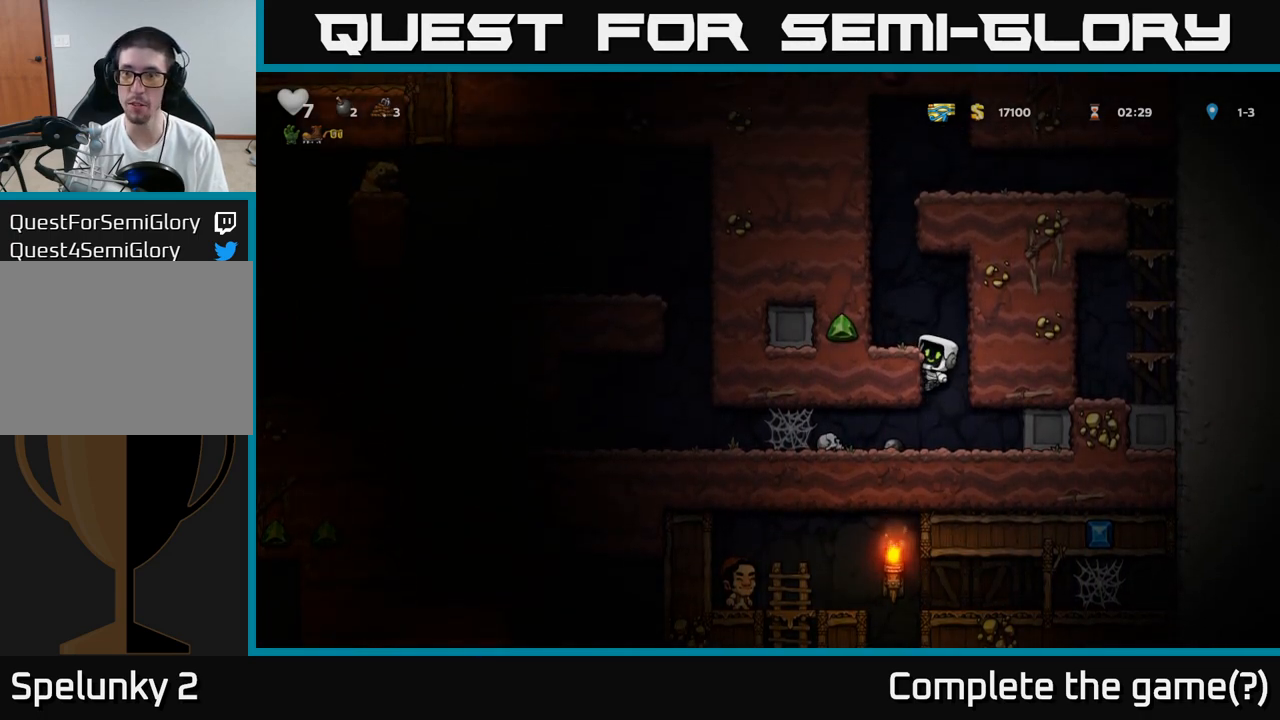
{"dt_ms": 500, "buttons": [], "left_stick": "left", "events": [[83, "A", "up"], [83, "left_stick", "center"], [317, "left_stick", "left"]]}
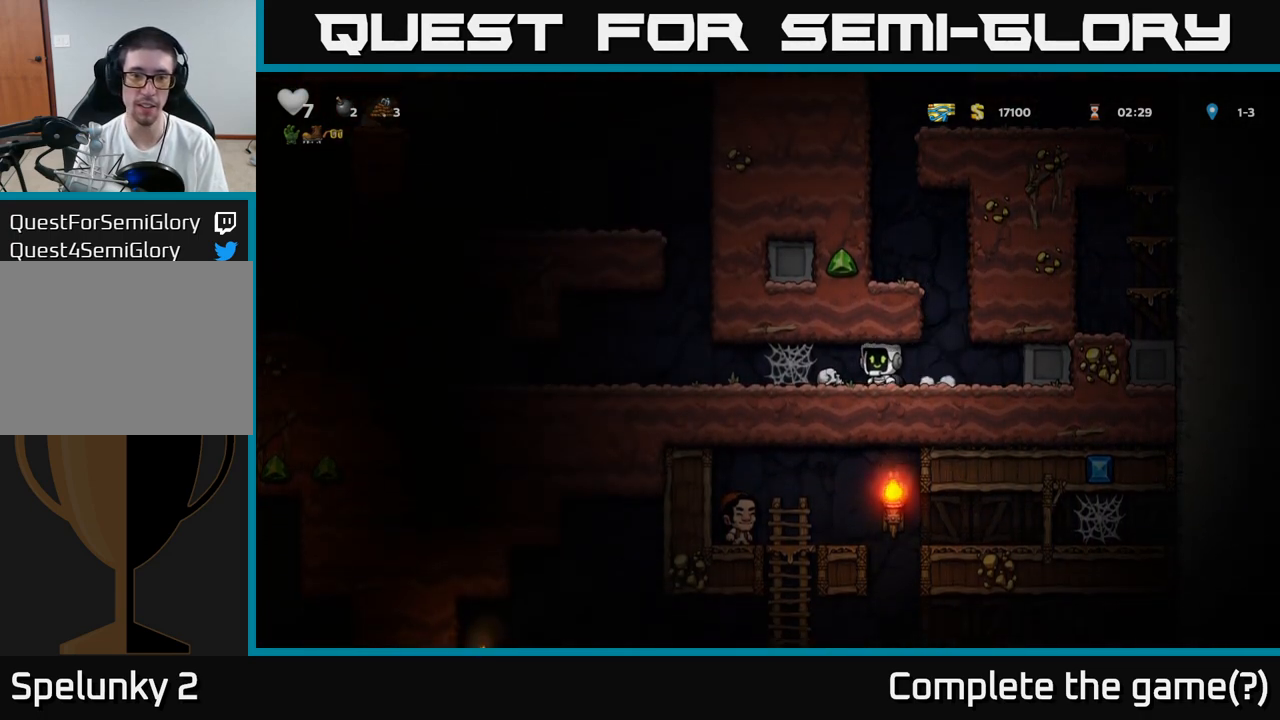
{"dt_ms": 500, "buttons": [], "left_stick": "left", "events": [[150, "A", "down"], [217, "A", "up"], [283, "A", "down"], [350, "A", "up"], [433, "A", "down"], [483, "A", "up"]]}
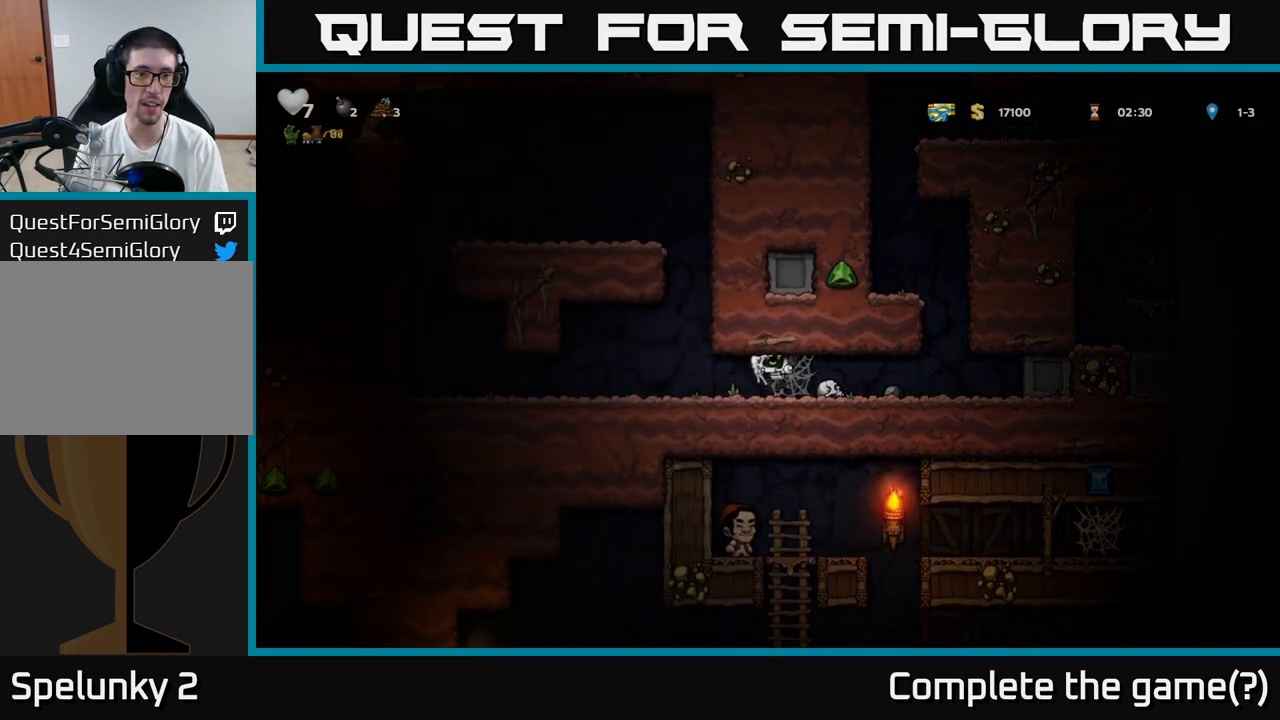
{"dt_ms": 500, "buttons": ["A"], "left_stick": "right", "events": [[67, "A", "down"], [167, "A", "up"], [417, "A", "down"], [433, "left_stick", "right"]]}
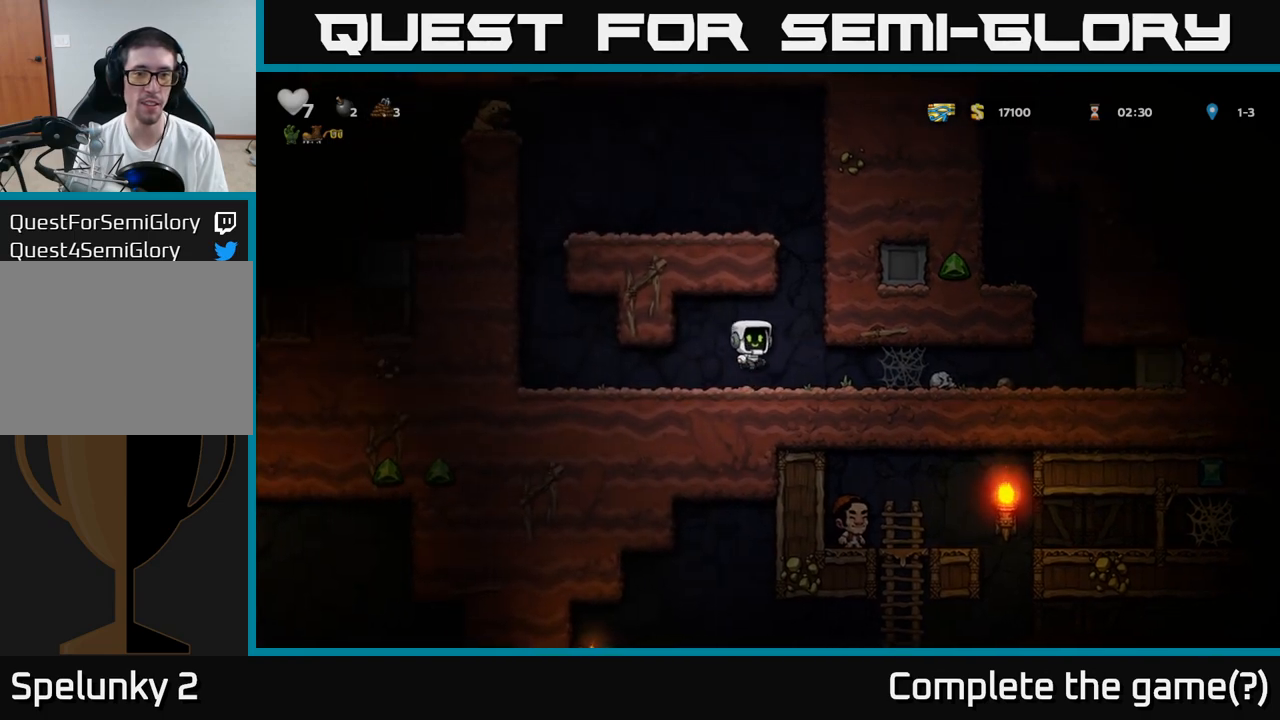
{"dt_ms": 500, "buttons": ["A"], "left_stick": "right"}
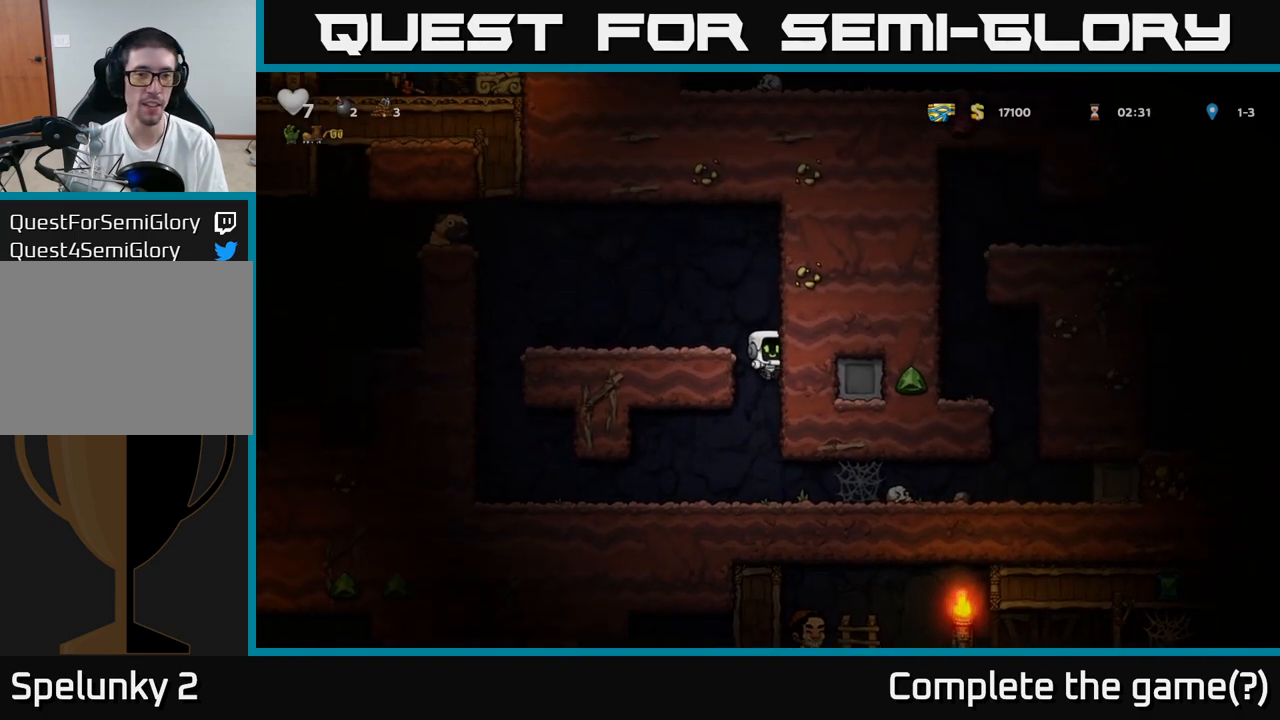
{"dt_ms": 500, "buttons": [], "left_stick": "left", "events": [[133, "A", "up"], [267, "left_stick", "left"]]}
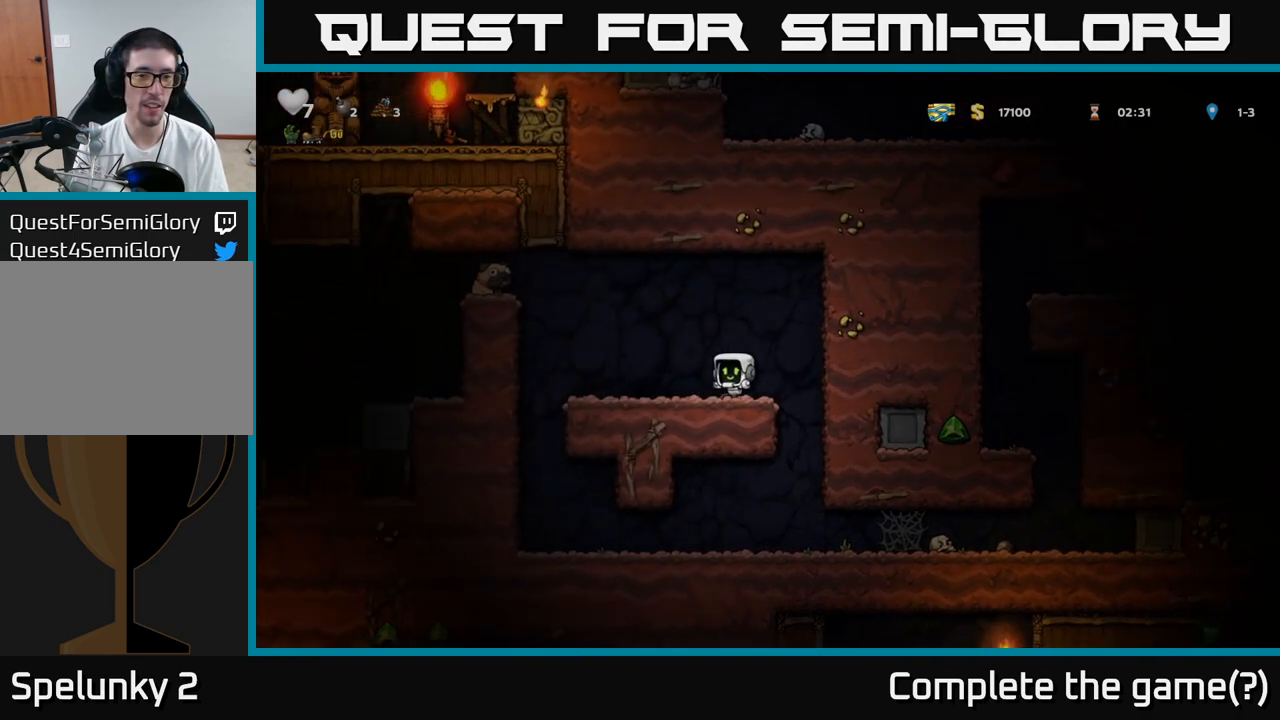
{"dt_ms": 500, "buttons": [], "left_stick": "left", "events": [[100, "A", "down"], [167, "A", "up"]]}
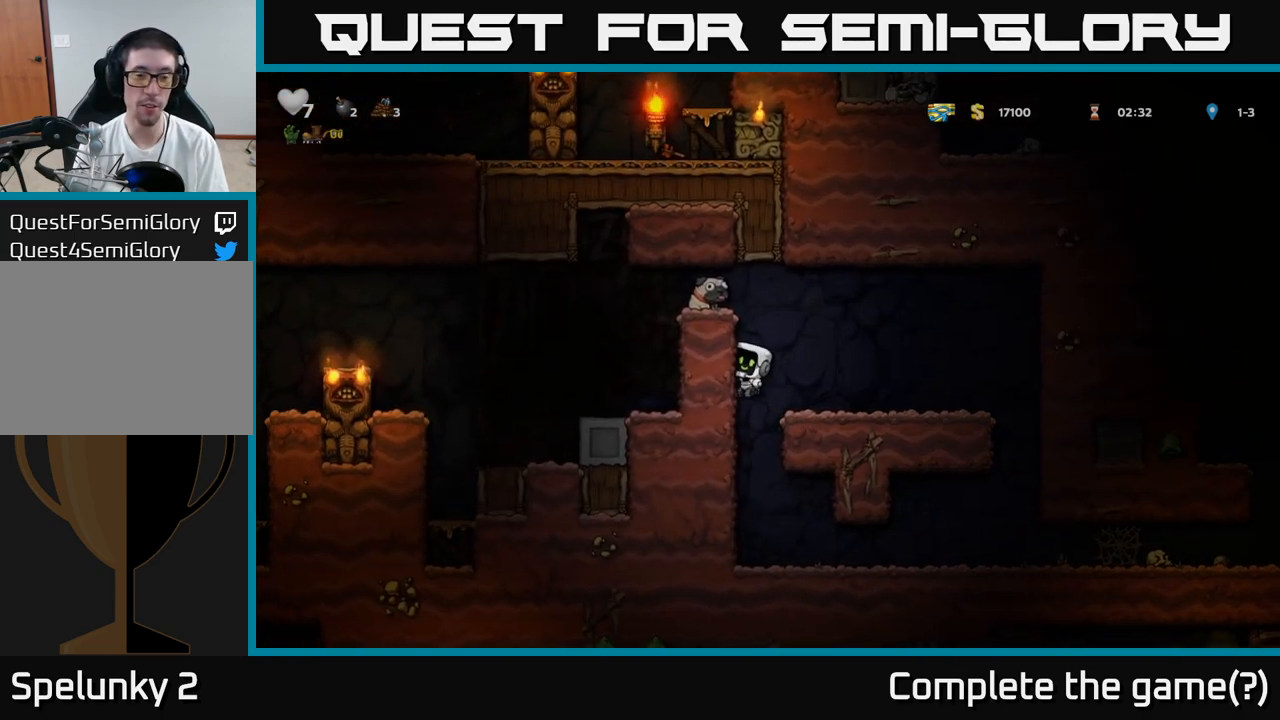
{"dt_ms": 500, "buttons": [], "left_stick": "center", "events": [[17, "A", "down"], [133, "A", "up"], [333, "A", "down"], [417, "A", "up"], [500, "left_stick", "center"]]}
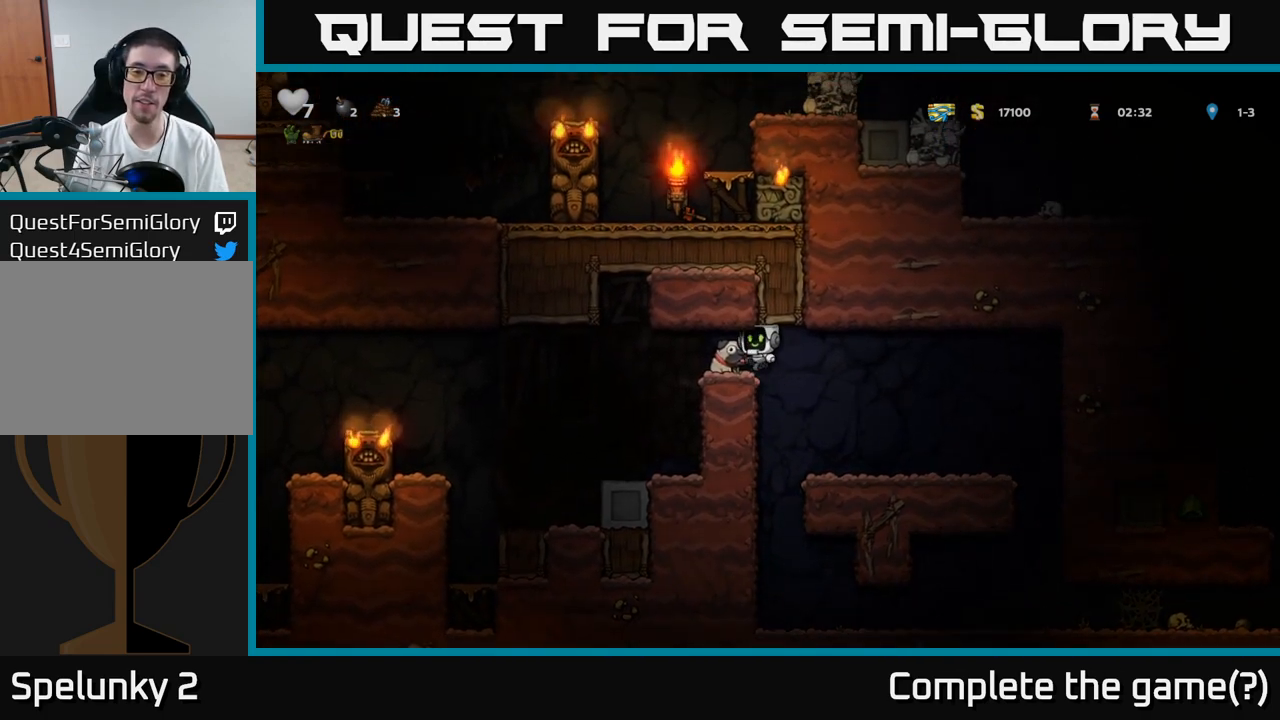
{"dt_ms": 500, "buttons": [], "left_stick": "left"}
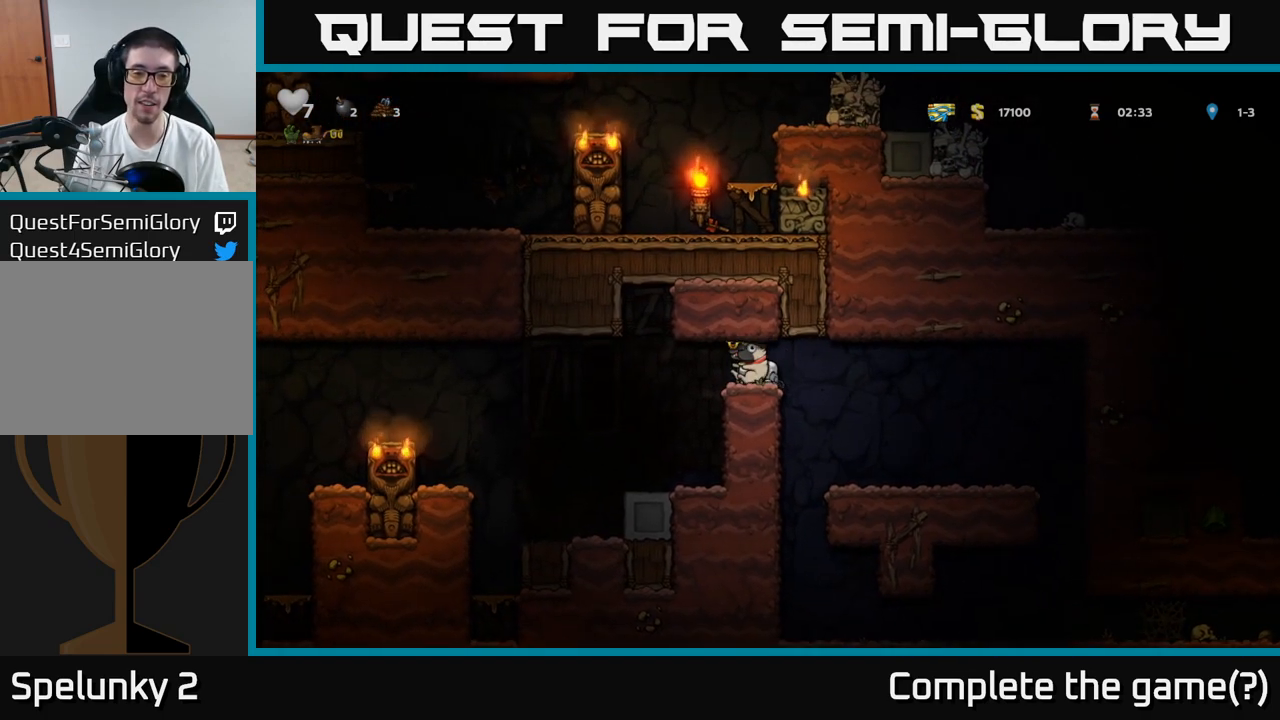
{"dt_ms": 500, "buttons": [], "left_stick": "left", "events": [[67, "left_stick", "center"], [433, "left_stick", "left"]]}